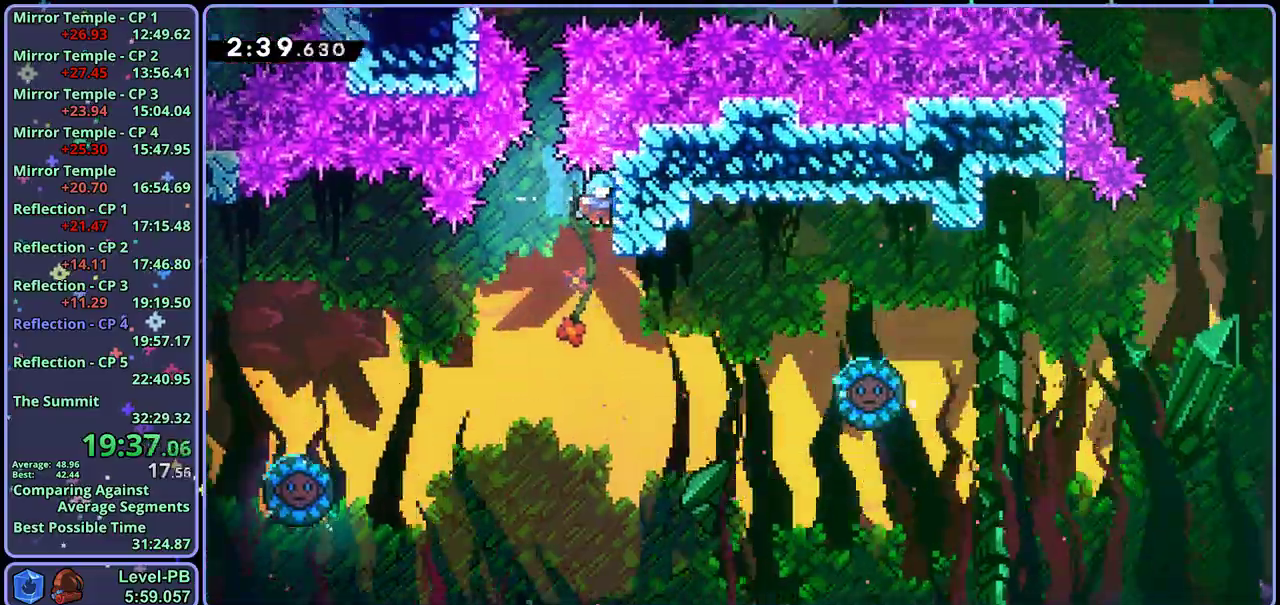
Gameplay with a controller (PlayStation layout); each line is a JSON object with the inputs held at the frame after it. "button_events" lists button changes between this image and that frame as [ms after this image, input, new state], when the widget could be followed in between (sticks are given only as held states). Not read: right_stick.
{"buttons": [], "left_stick": "down", "button_events": []}
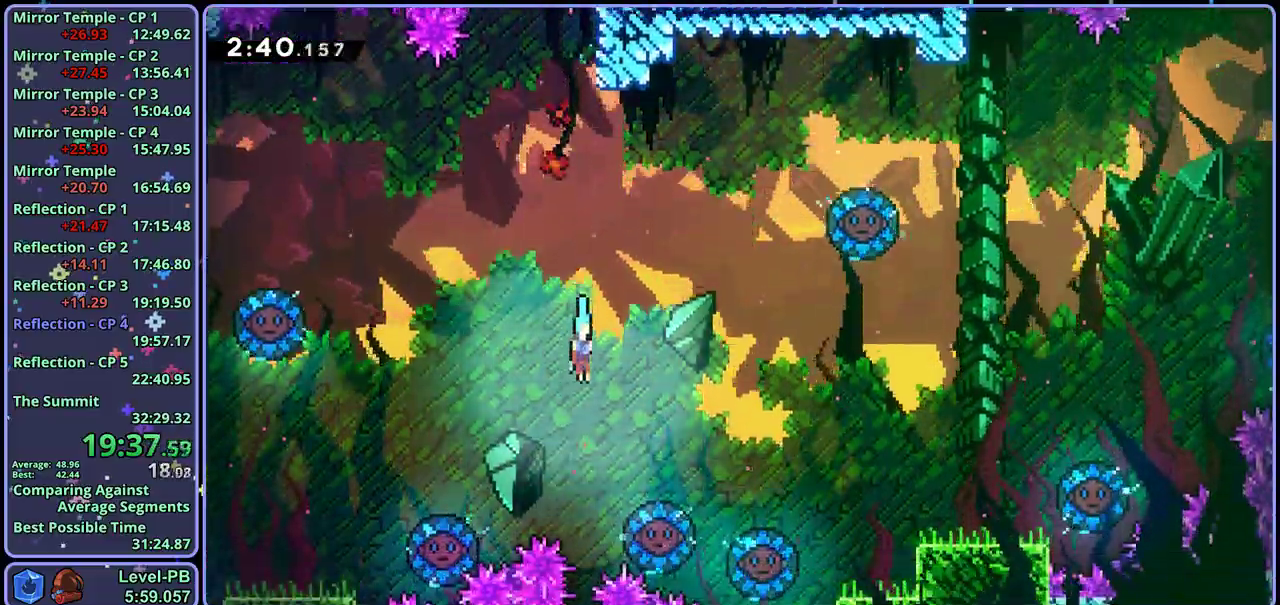
{"buttons": [], "left_stick": "down", "button_events": []}
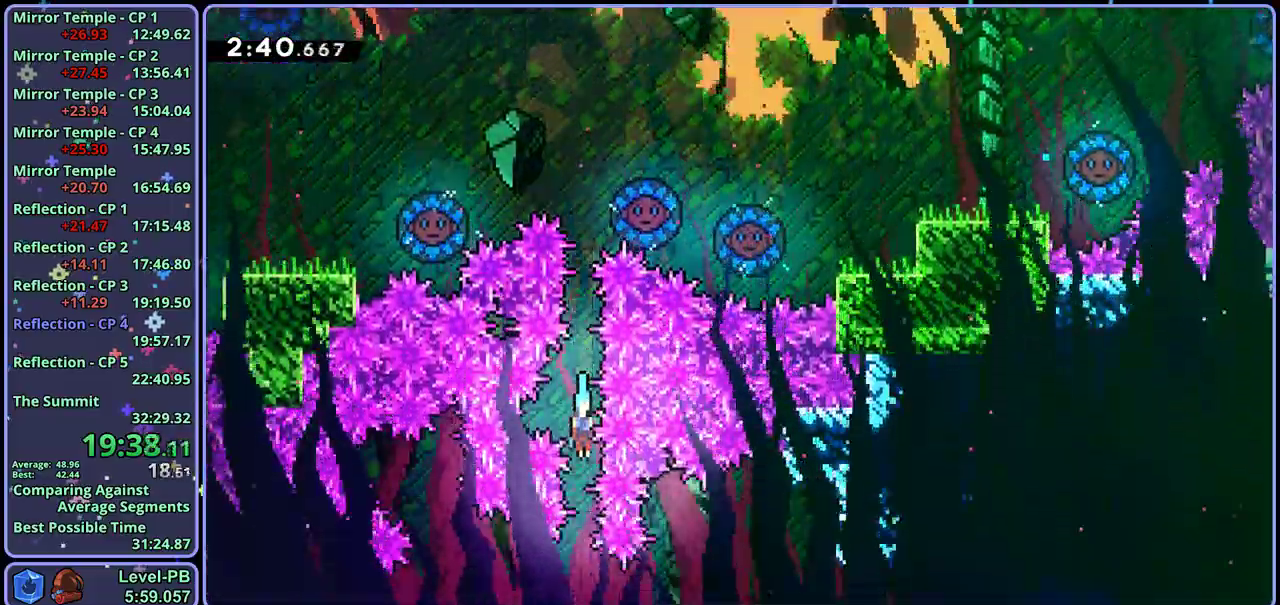
{"buttons": [], "left_stick": "down-left", "button_events": []}
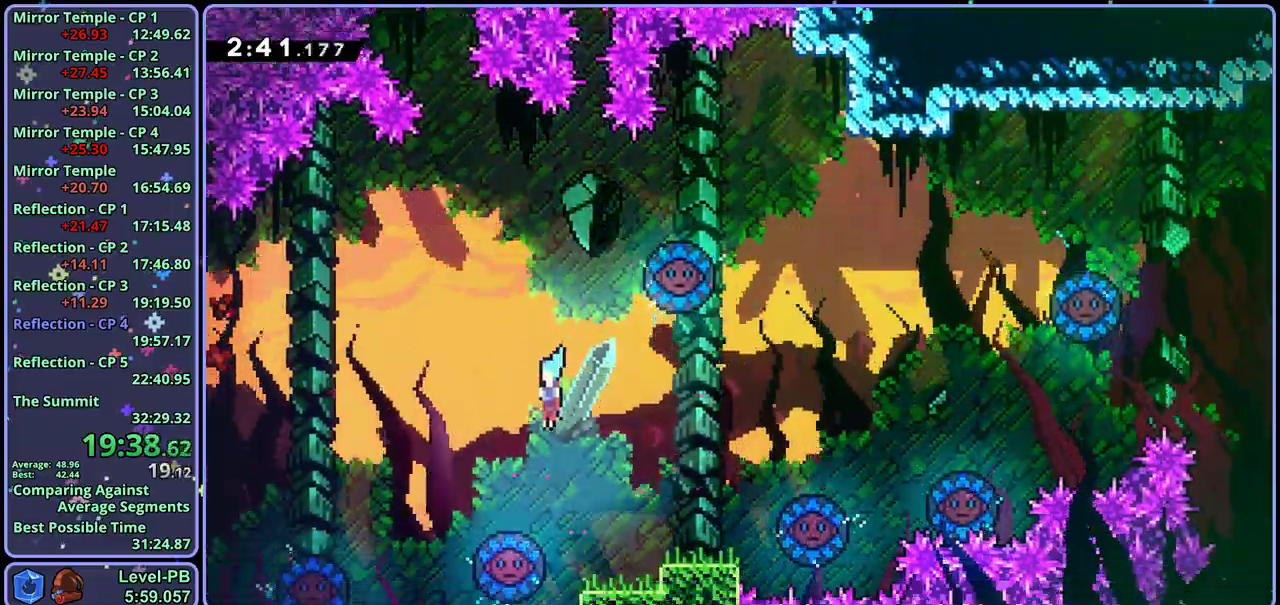
{"buttons": [], "left_stick": "left", "button_events": [[383, "R1", "down"], [483, "R1", "up"]]}
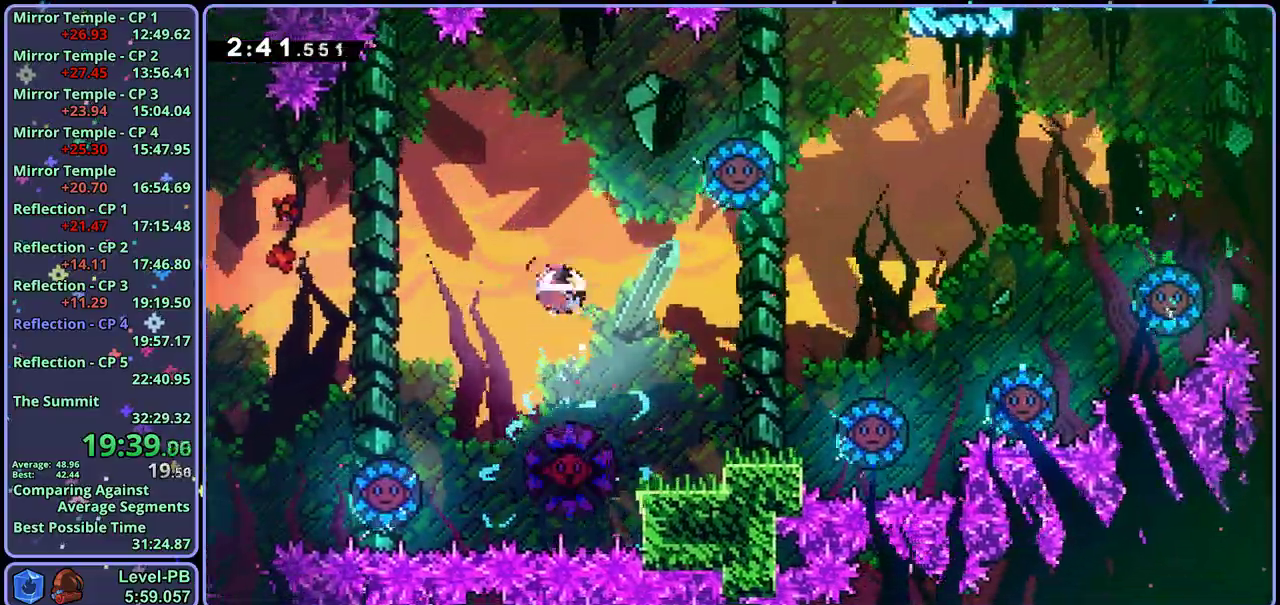
{"buttons": [], "left_stick": "down-left", "button_events": []}
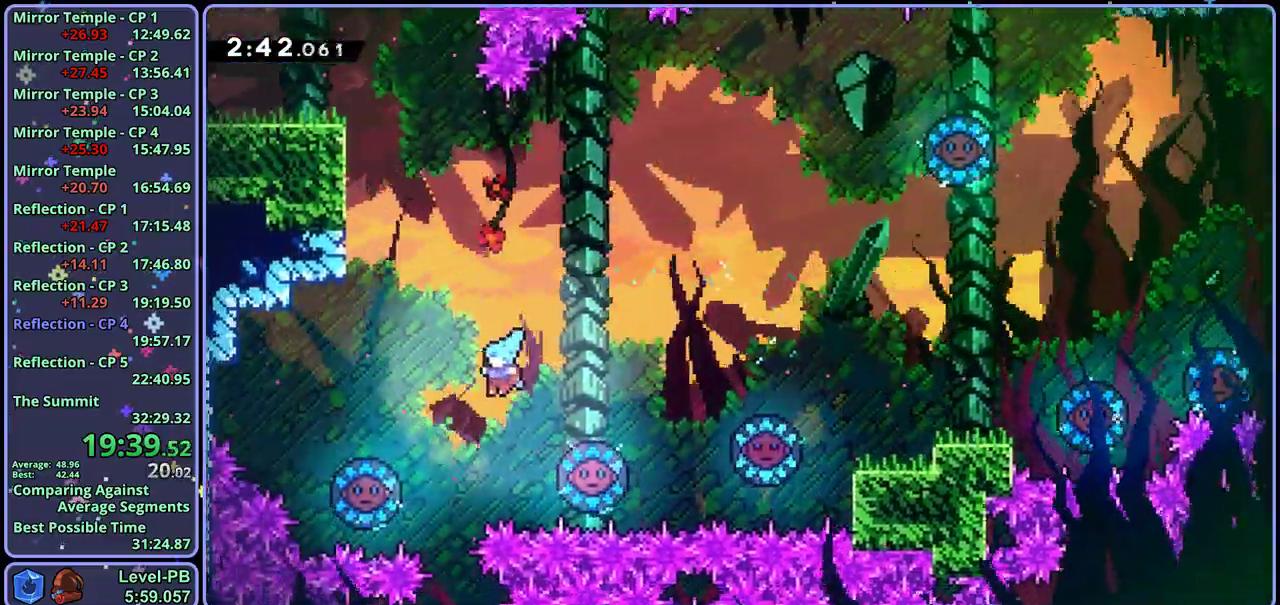
{"buttons": [], "left_stick": "down", "button_events": []}
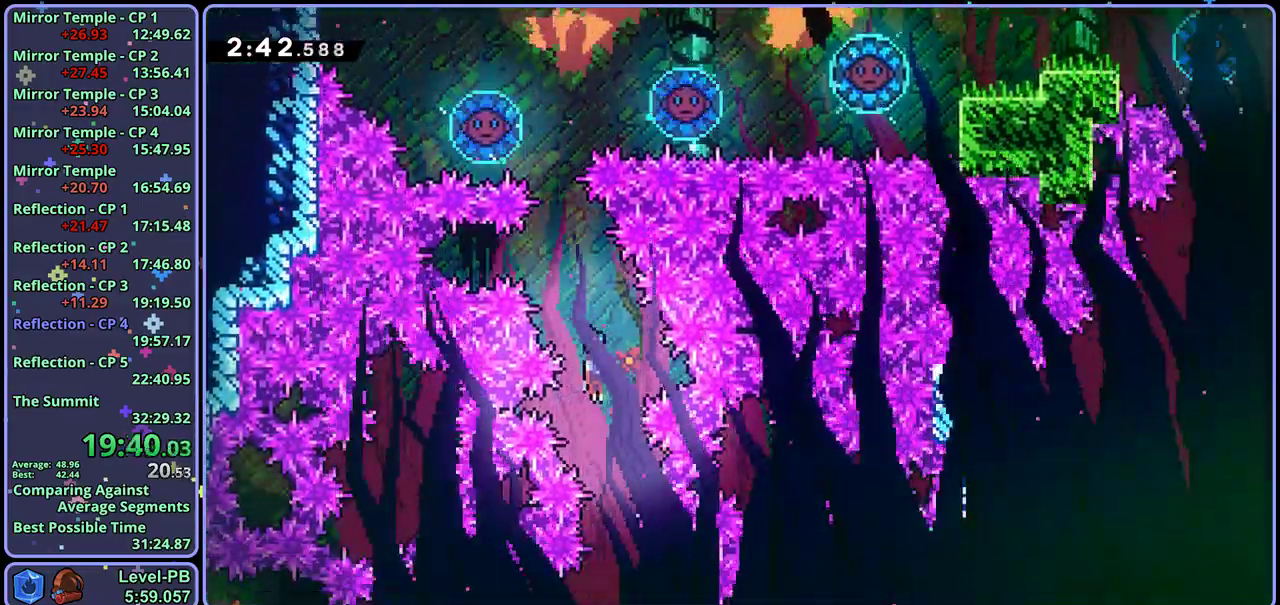
{"buttons": [], "left_stick": "down", "button_events": []}
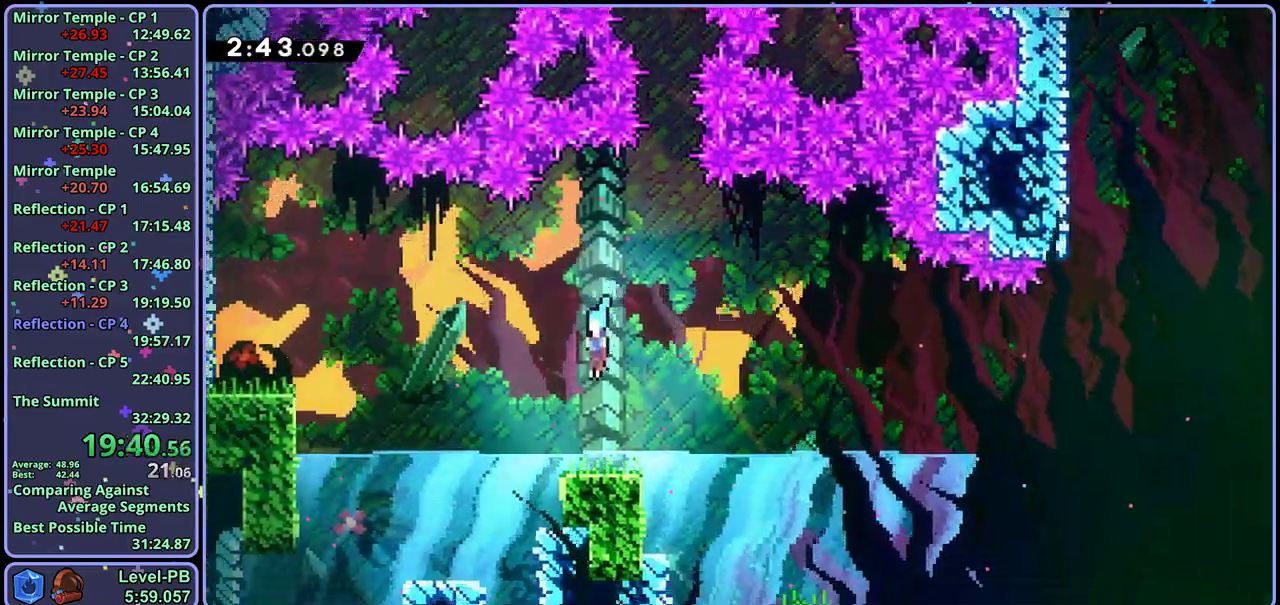
{"buttons": [], "left_stick": "down-right", "button_events": [[100, "R1", "down"], [117, "L3", "down"], [233, "CROSS", "down"], [283, "CROSS", "up"], [333, "R1", "up"], [450, "CROSS", "down"], [483, "CROSS", "up"], [483, "L3", "up"]]}
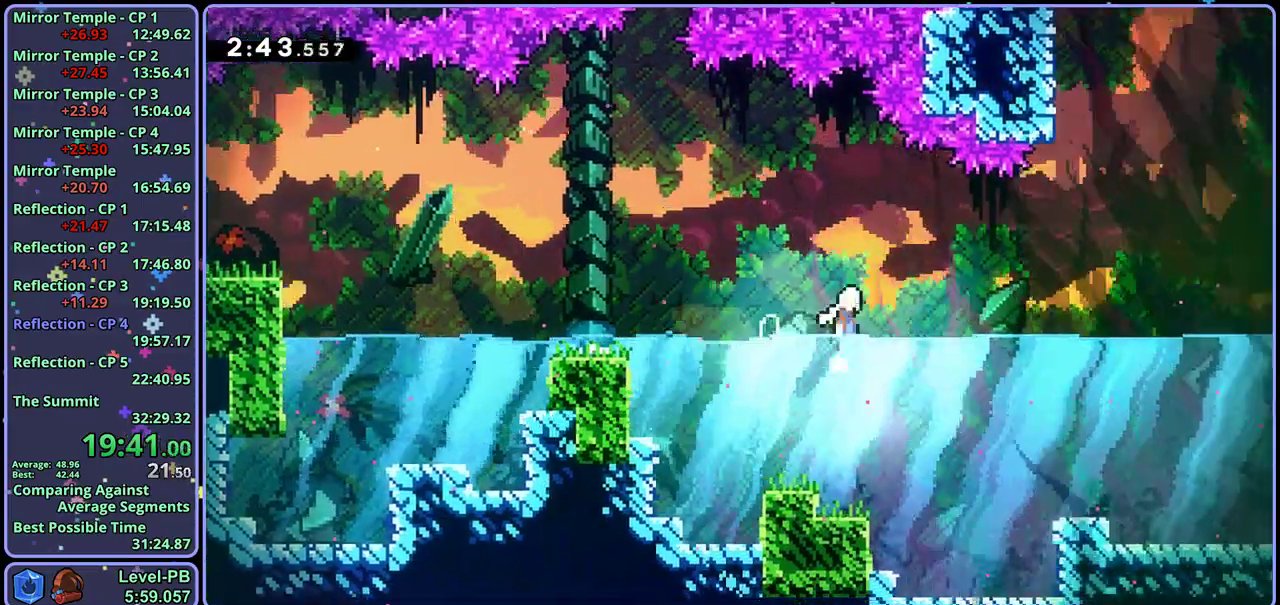
{"buttons": [], "left_stick": "down-right", "button_events": []}
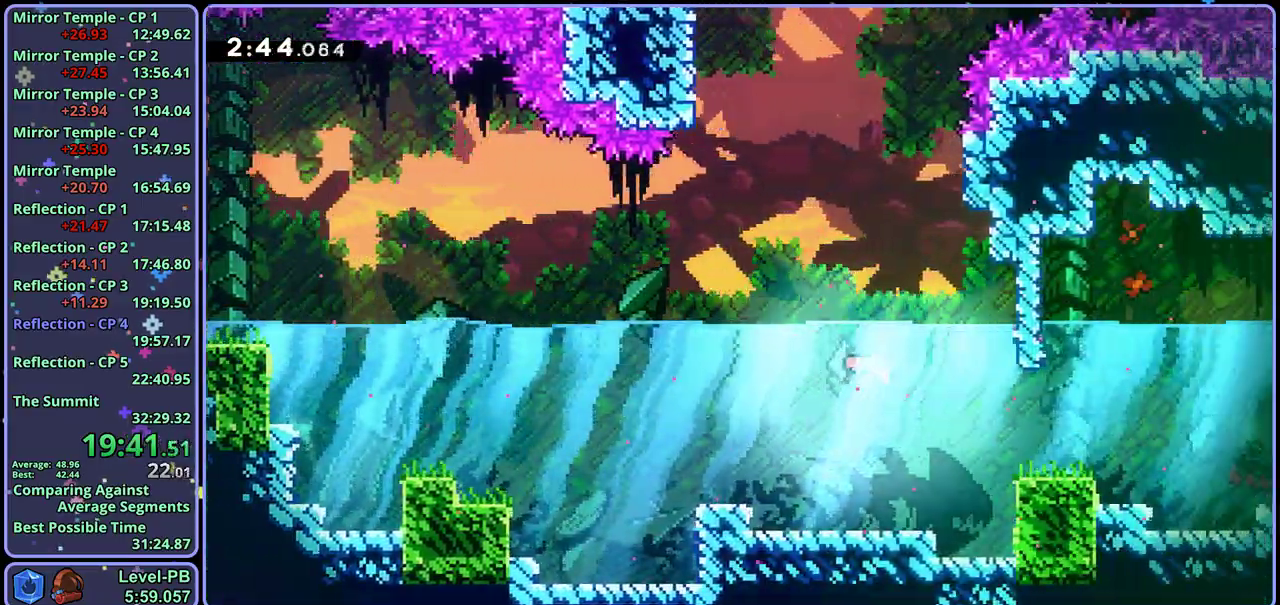
{"buttons": [], "left_stick": "right", "button_events": [[83, "R1", "down"], [183, "R1", "up"], [333, "R1", "down"], [433, "R1", "up"]]}
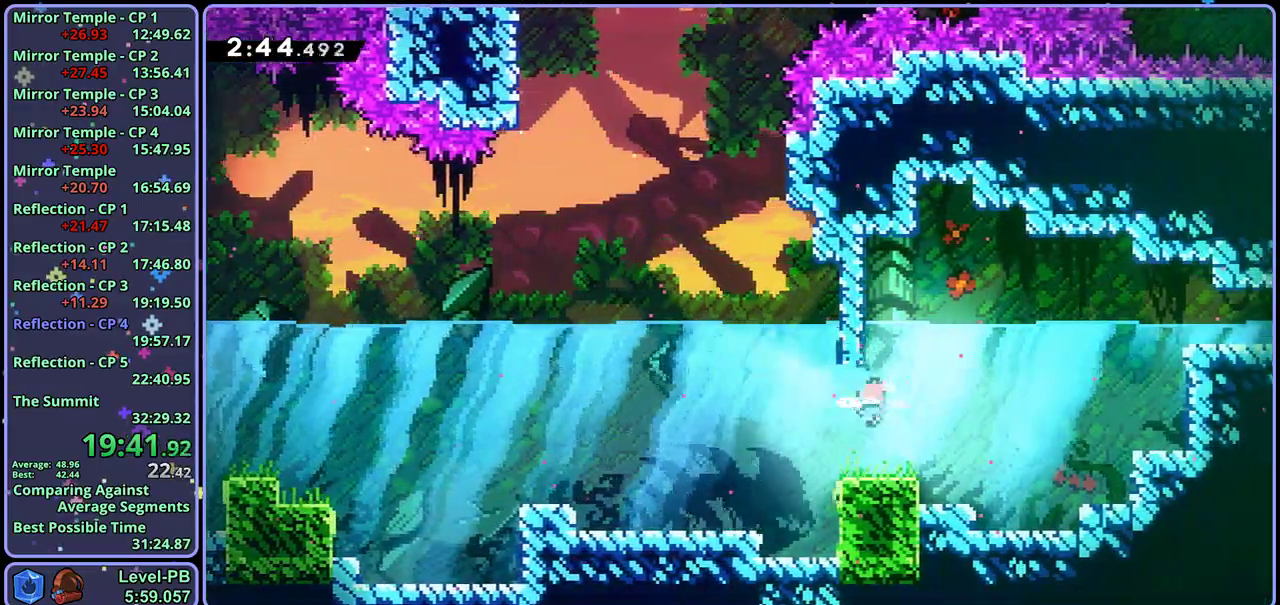
{"buttons": [], "left_stick": "right", "button_events": [[67, "R1", "down"], [167, "R1", "up"], [350, "R1", "down"], [450, "R1", "up"]]}
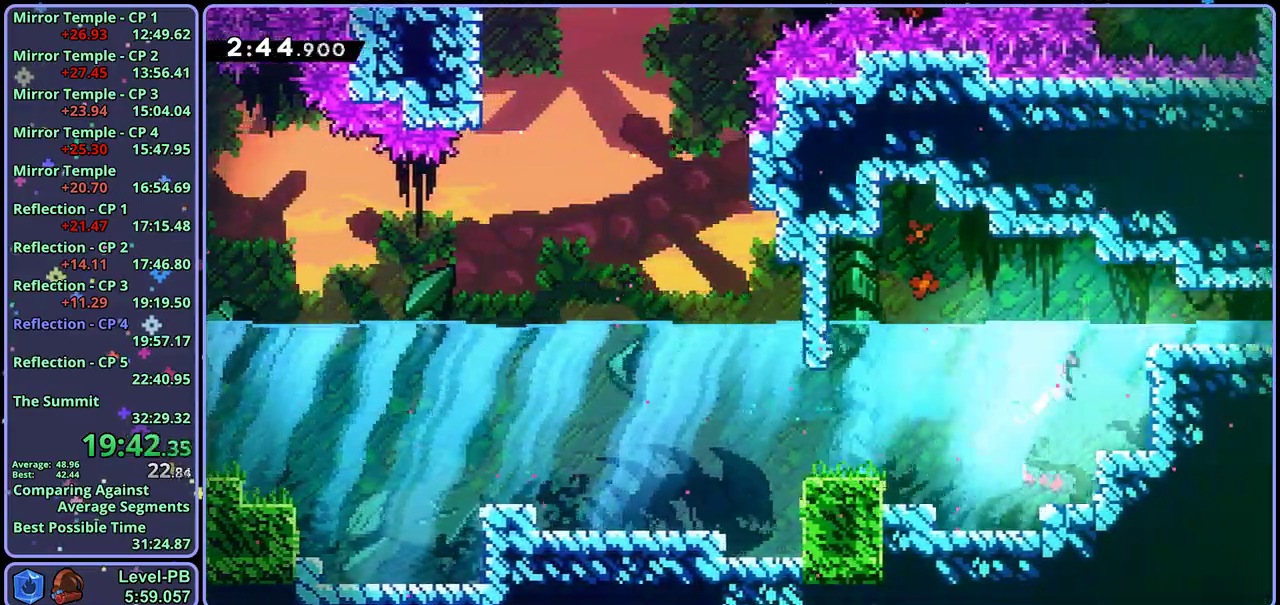
{"buttons": [], "left_stick": "right", "button_events": [[117, "R1", "down"], [217, "R1", "up"]]}
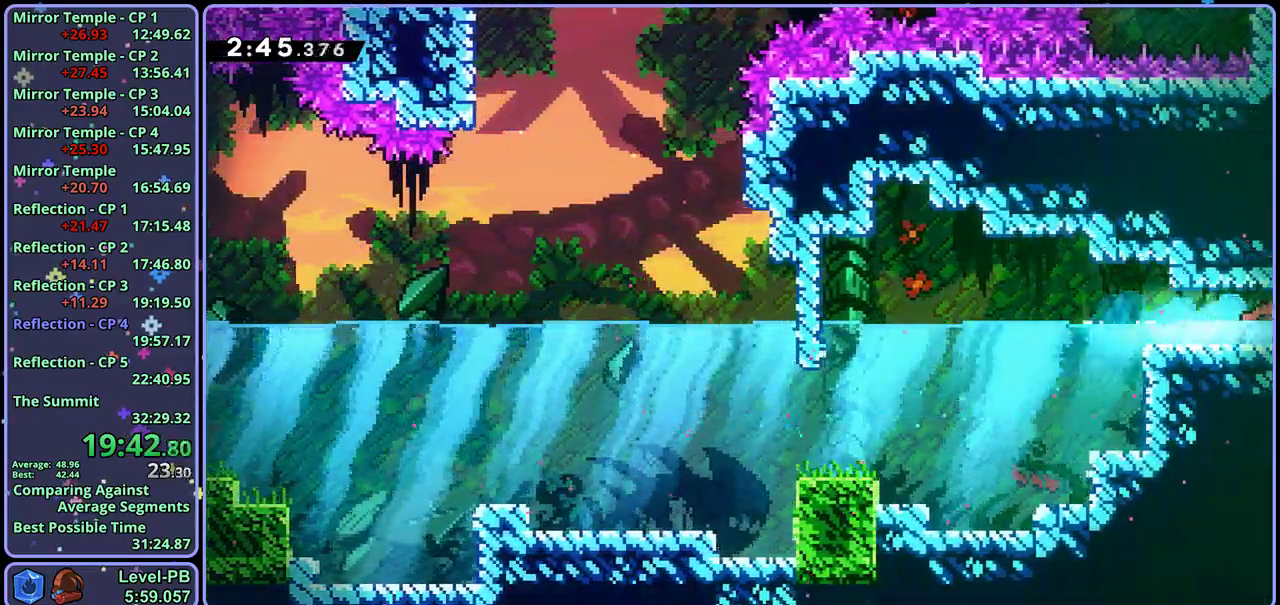
{"buttons": [], "left_stick": "down-right", "button_events": []}
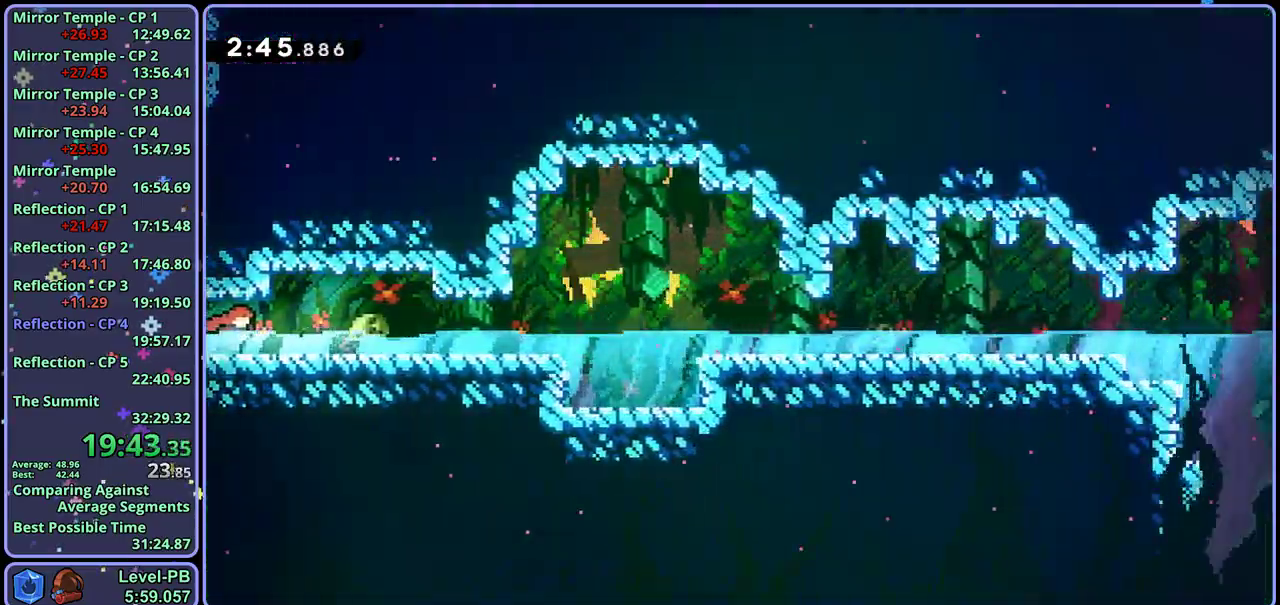
{"buttons": ["R1"], "left_stick": "down-right", "button_events": [[183, "R1", "down"], [267, "CROSS", "down"], [333, "CROSS", "up"], [350, "R1", "up"], [500, "R1", "down"]]}
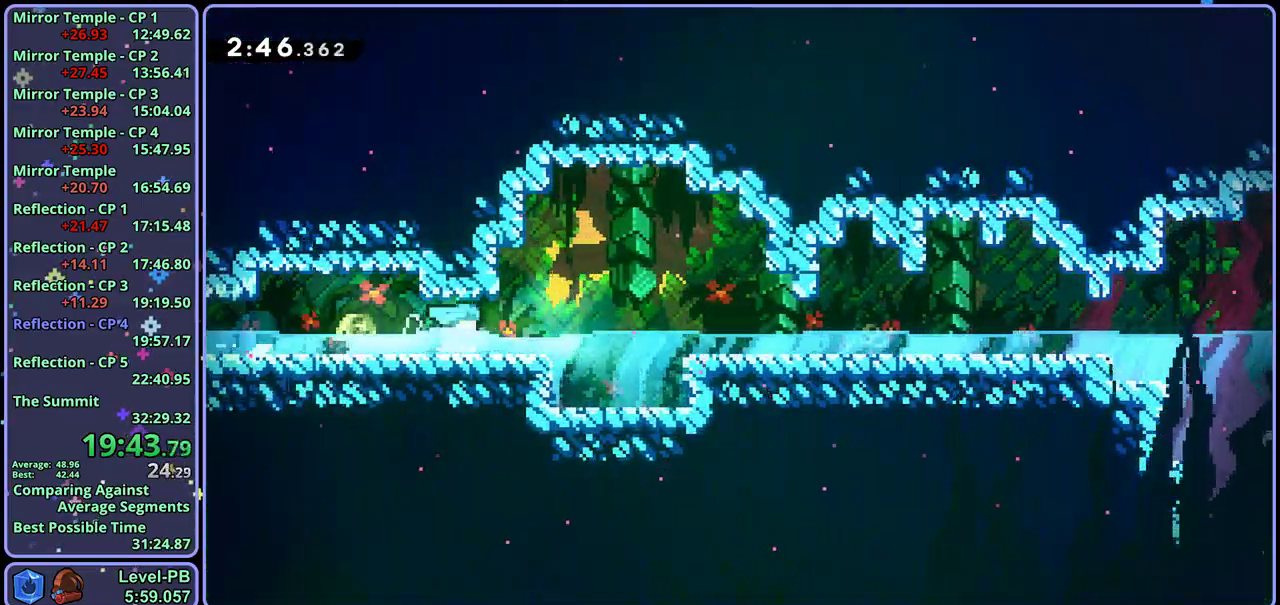
{"buttons": [], "left_stick": "down-right", "button_events": [[83, "CROSS", "down"], [133, "CROSS", "up"], [150, "R1", "up"], [333, "R1", "down"], [467, "R1", "up"]]}
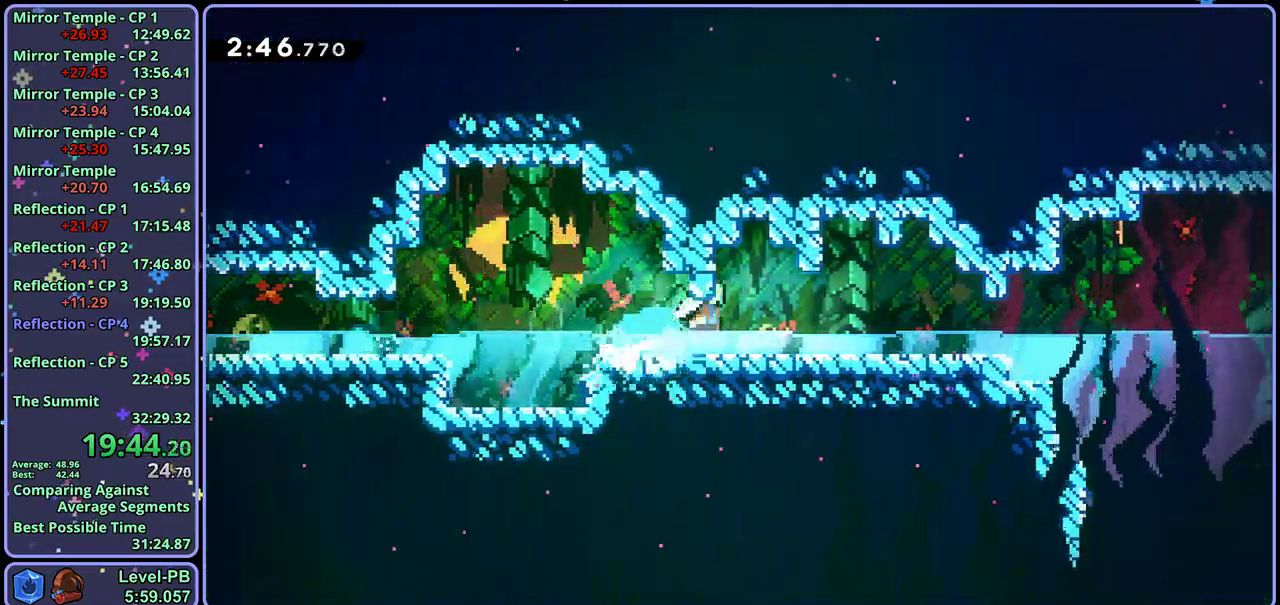
{"buttons": ["R1"], "left_stick": "down", "button_events": [[100, "R1", "down"], [200, "CROSS", "down"], [250, "CROSS", "up"], [250, "R1", "up"], [500, "R1", "down"]]}
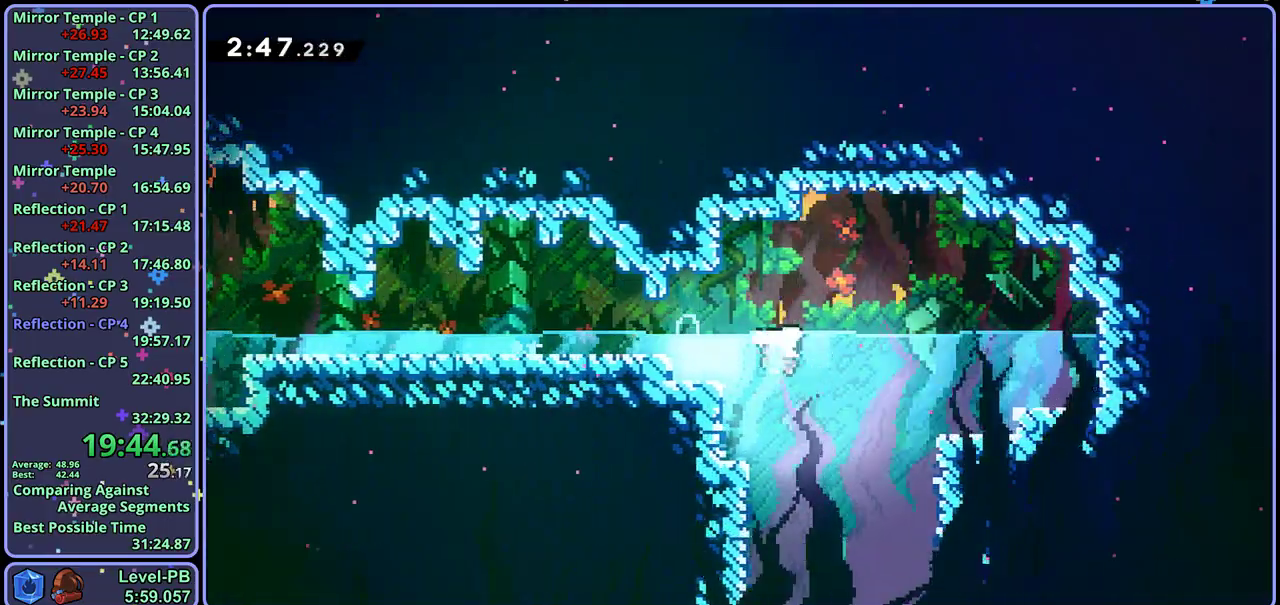
{"buttons": [], "left_stick": "down", "button_events": [[100, "R1", "up"], [283, "R1", "down"], [383, "R1", "up"]]}
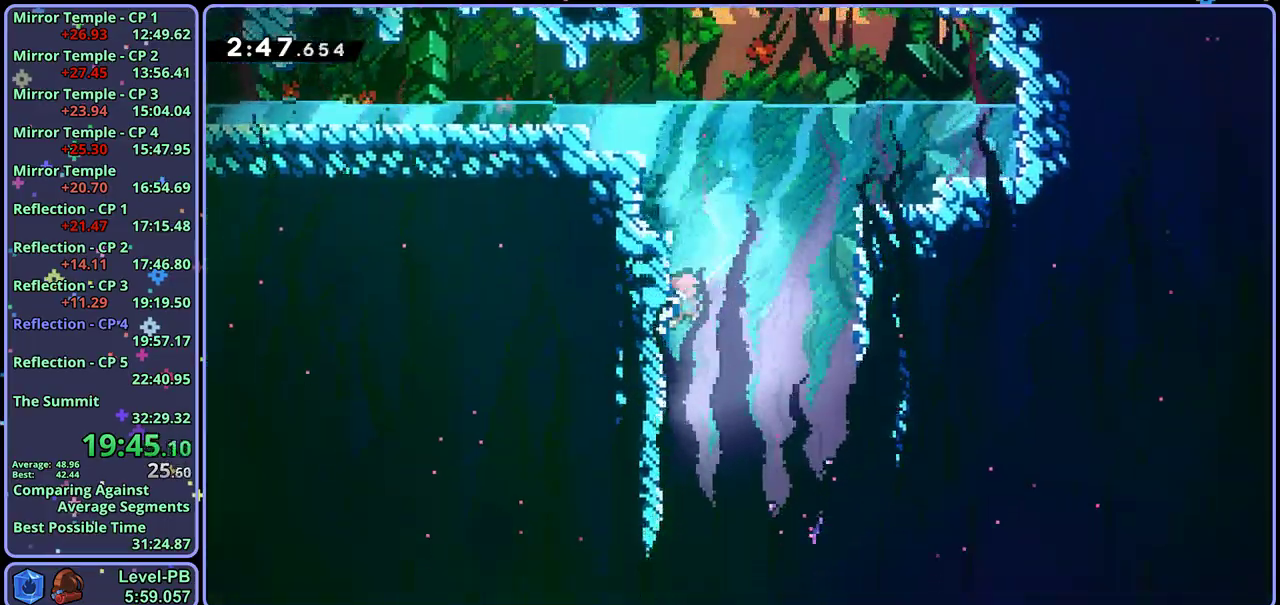
{"buttons": [], "left_stick": "down", "button_events": [[50, "R1", "down"], [133, "R1", "up"], [300, "R1", "down"], [400, "R1", "up"]]}
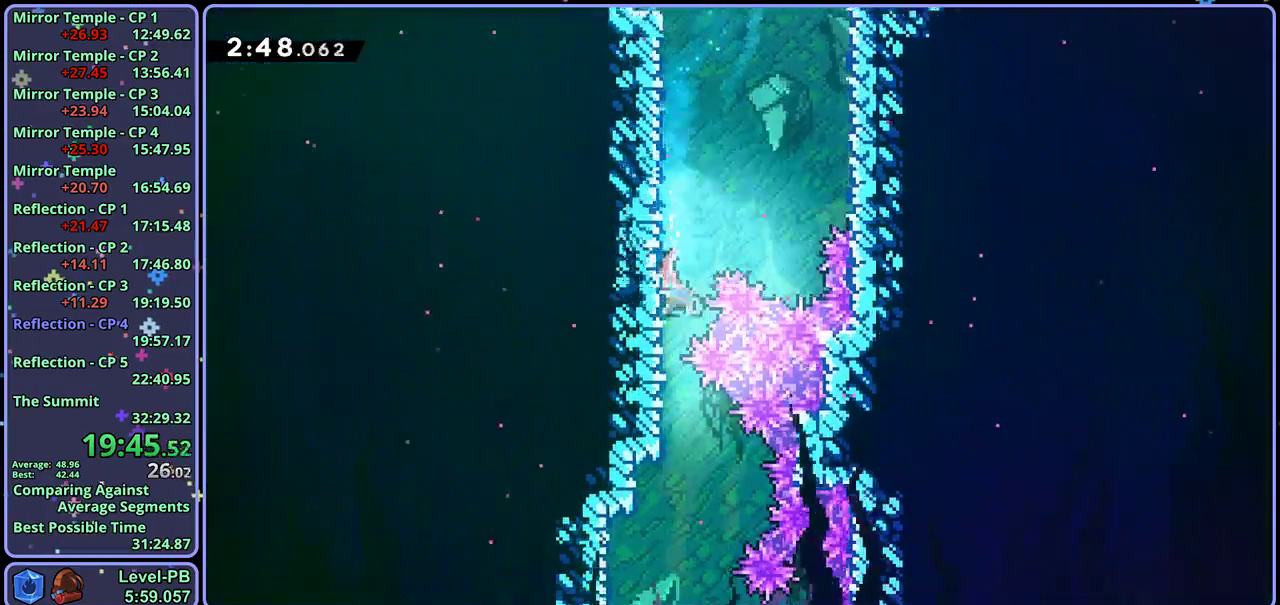
{"buttons": [], "left_stick": "down", "button_events": [[33, "R1", "down"], [133, "R1", "up"], [300, "R1", "down"], [400, "R1", "up"]]}
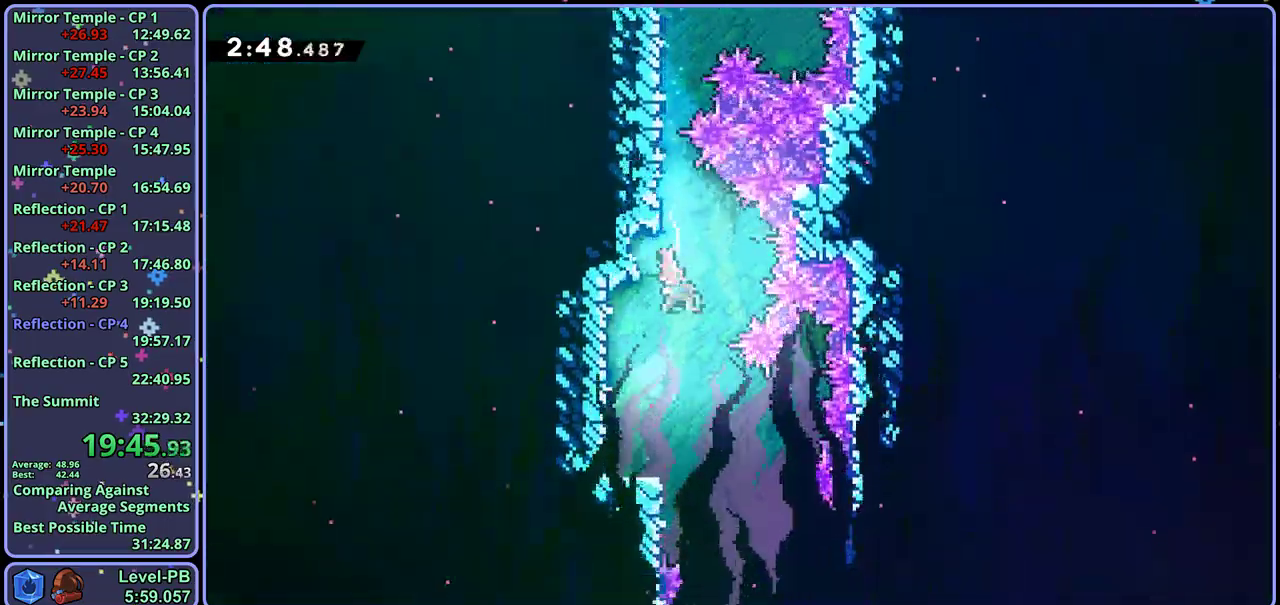
{"buttons": ["R1"], "left_stick": "down-right", "button_events": [[33, "R1", "down"], [133, "R1", "up"], [450, "R1", "down"]]}
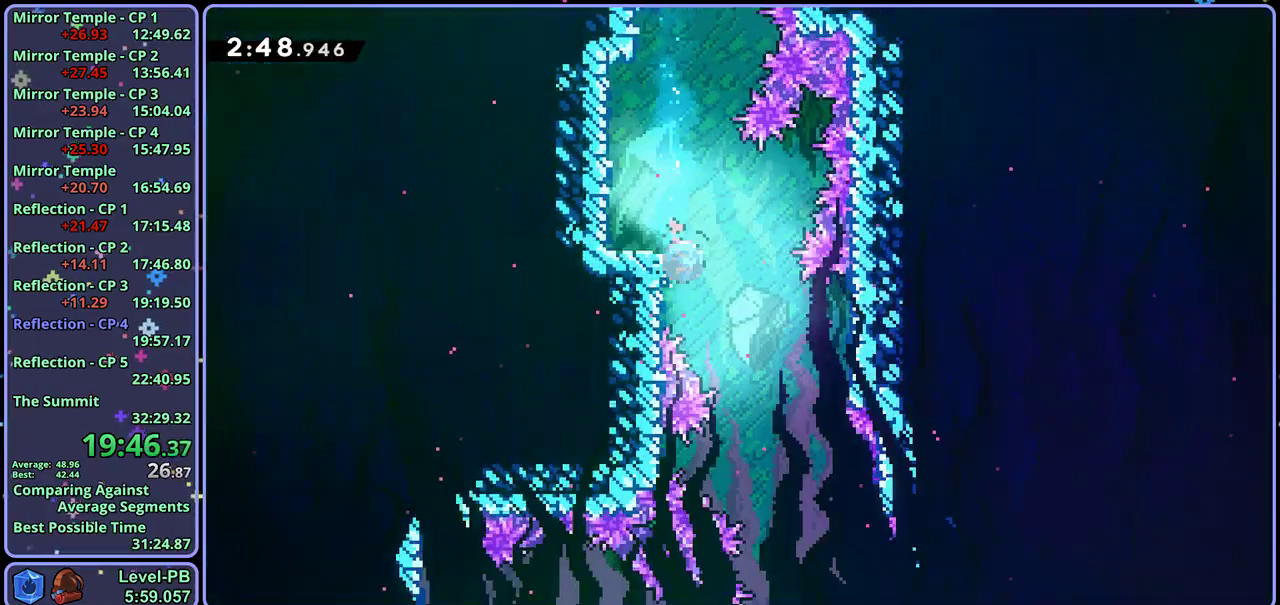
{"buttons": ["R1"], "left_stick": "down", "button_events": [[50, "R1", "up"], [233, "R1", "down"], [333, "R1", "up"], [467, "R1", "down"]]}